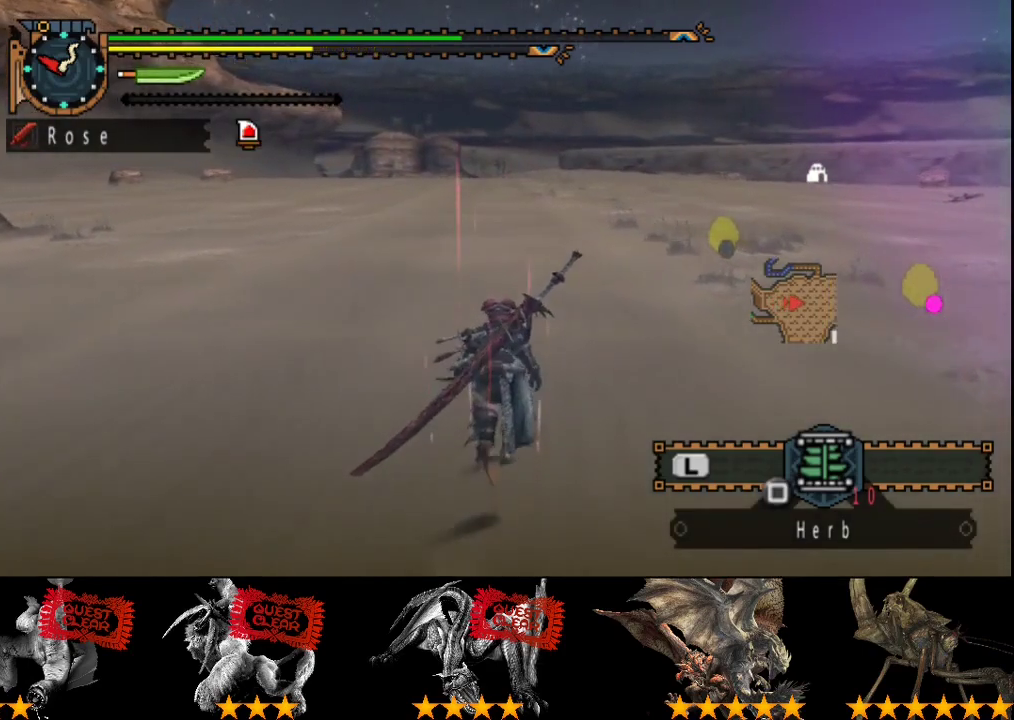
Gameplay with a controller (PlayStation layout); each line is a JSON object with the inputs held at the frame after it. "button_events" lists button changes between this image and that frame as [ms after this image, input, new state], when the widget could be followed in between (sticks are given only as held states). Not read: CROSS L3 R3.
{"buttons": ["R2"], "left_stick": "up", "right_stick": "center", "button_events": []}
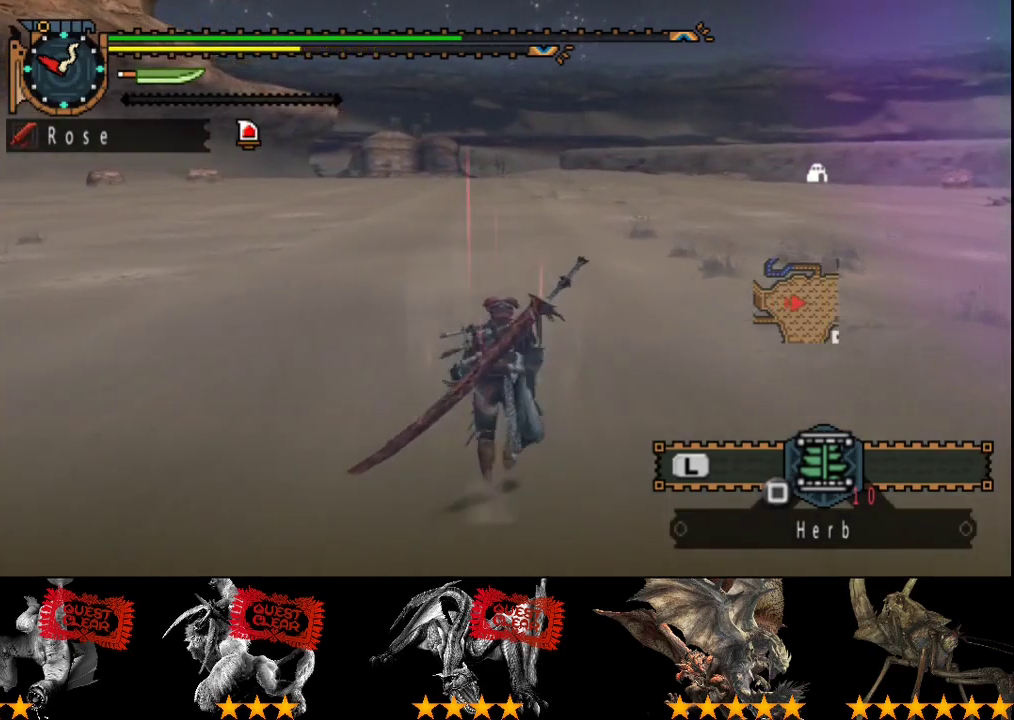
{"buttons": ["R2"], "left_stick": "up", "right_stick": "center", "button_events": []}
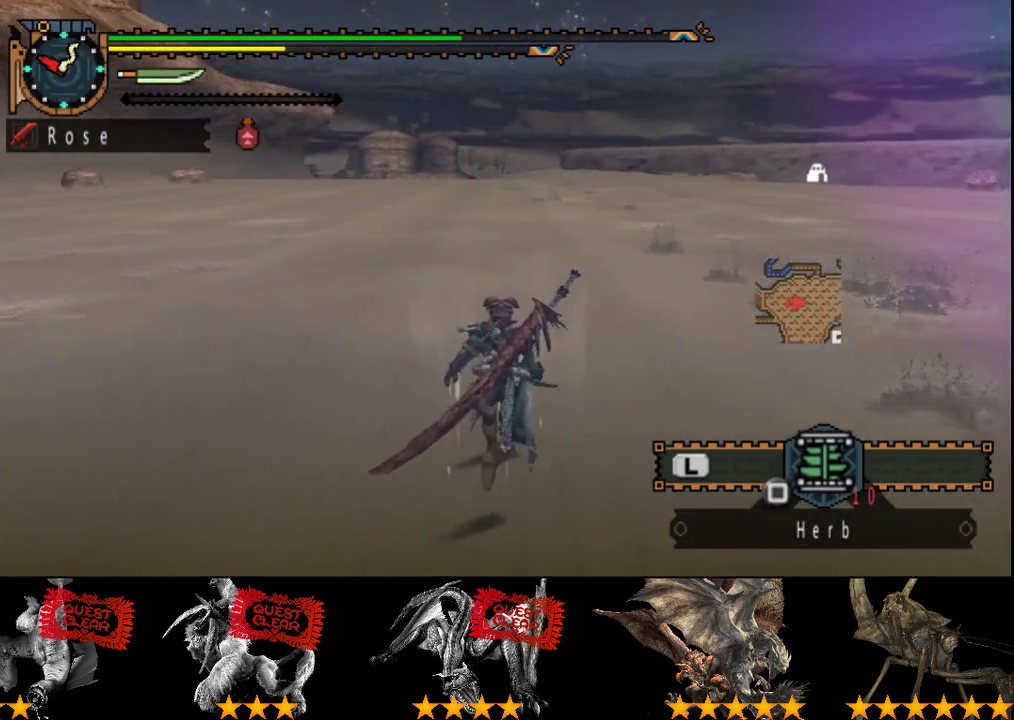
{"buttons": ["R2"], "left_stick": "up", "right_stick": "center", "button_events": []}
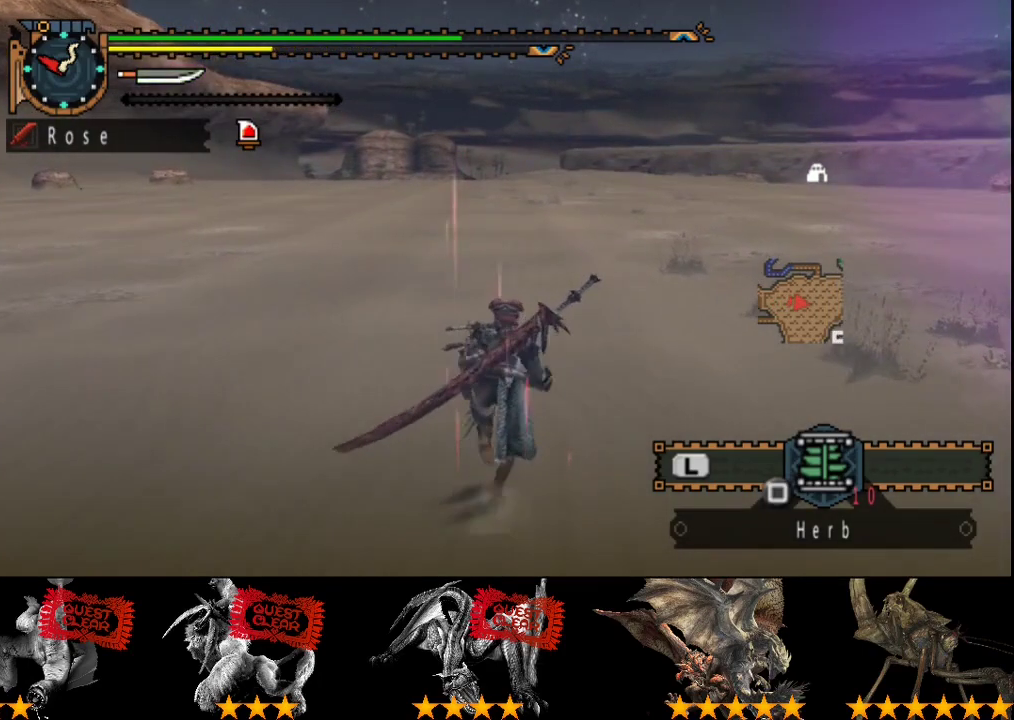
{"buttons": [], "left_stick": "up", "right_stick": "center", "button_events": [[50, "R2", "up"]]}
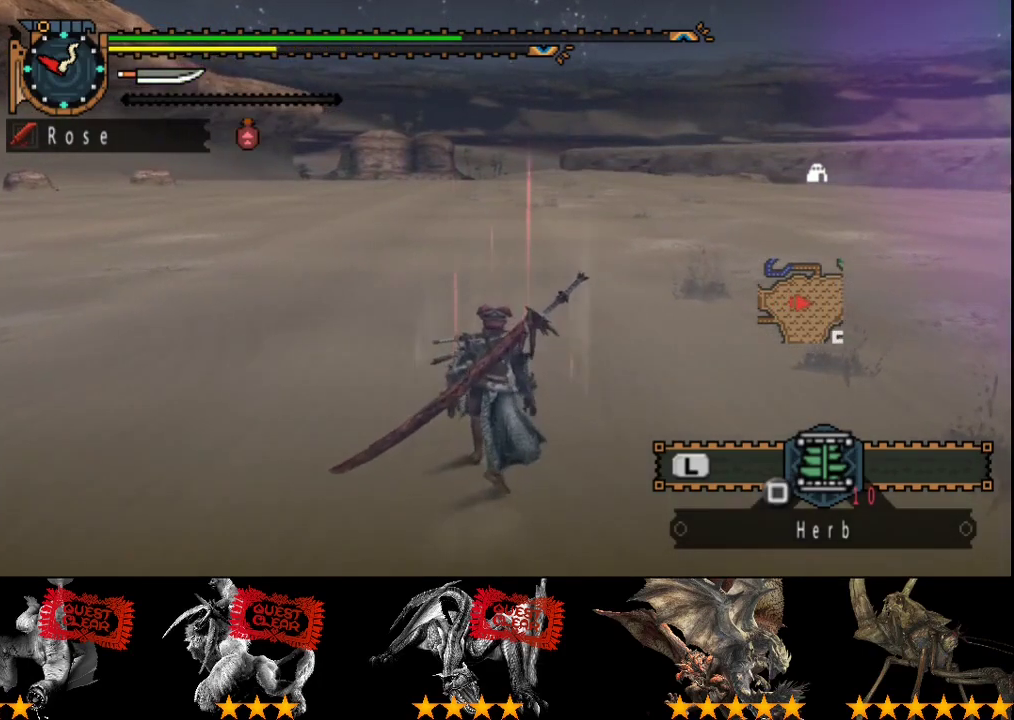
{"buttons": [], "left_stick": "up", "right_stick": "center", "button_events": []}
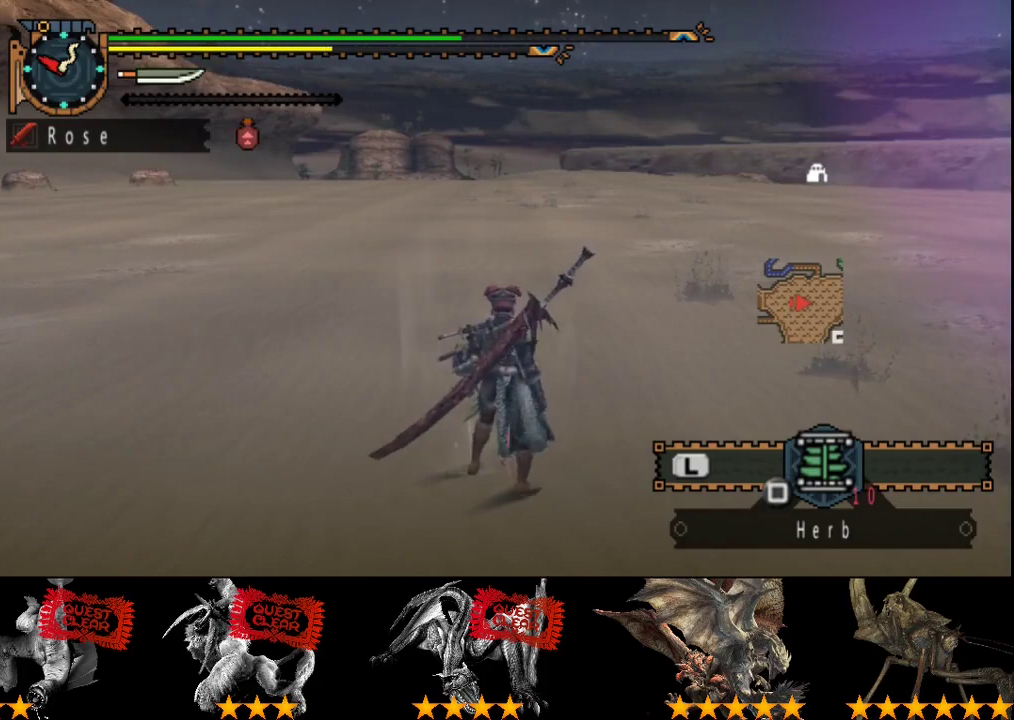
{"buttons": [], "left_stick": "up", "right_stick": "center", "button_events": []}
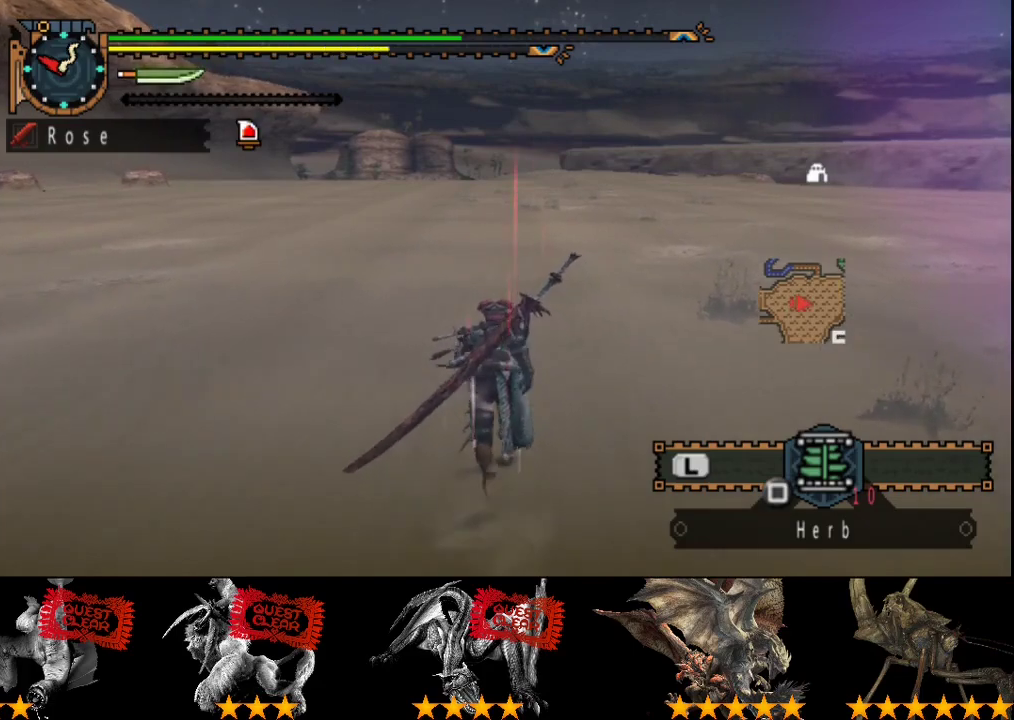
{"buttons": [], "left_stick": "up", "right_stick": "center", "button_events": []}
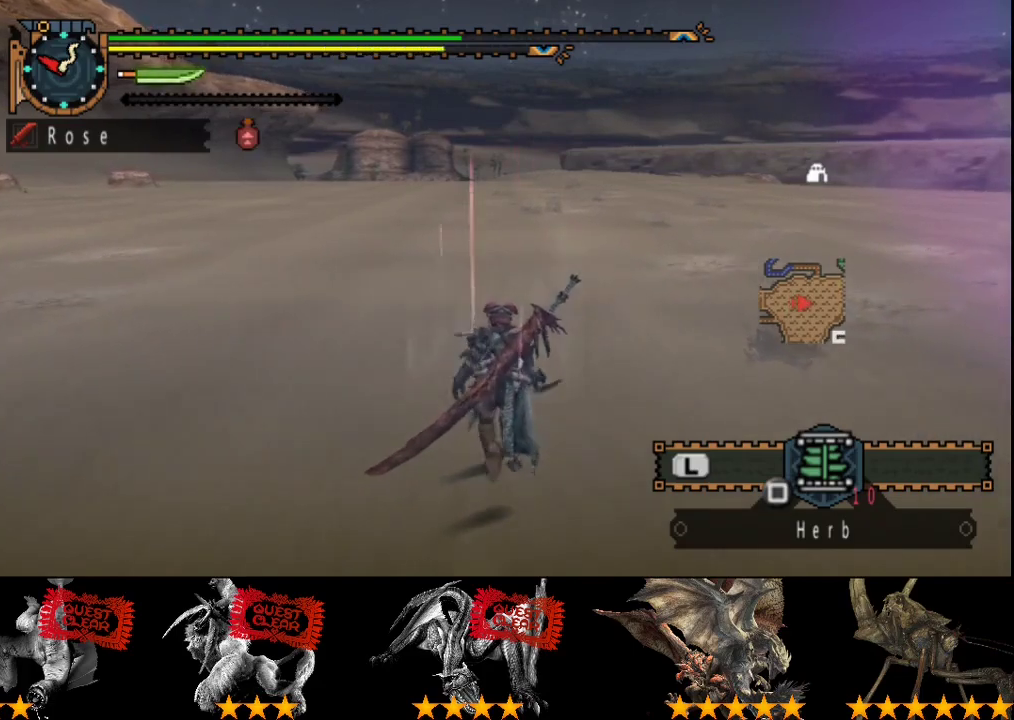
{"buttons": [], "left_stick": "up", "right_stick": "center", "button_events": []}
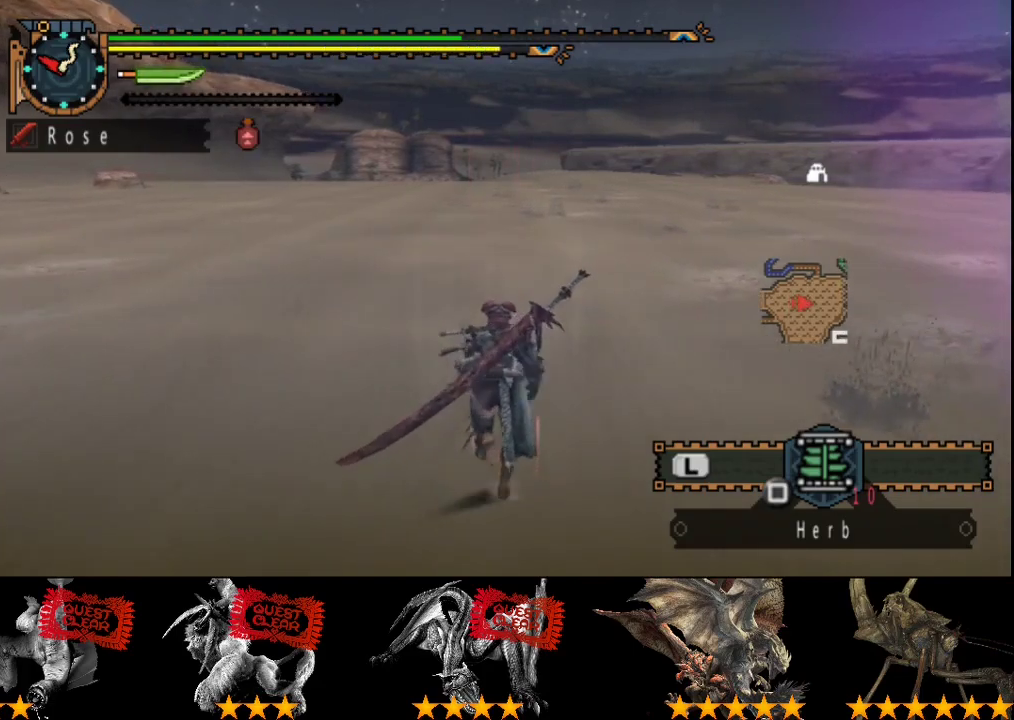
{"buttons": ["R2"], "left_stick": "up", "right_stick": "center", "button_events": [[417, "R2", "down"]]}
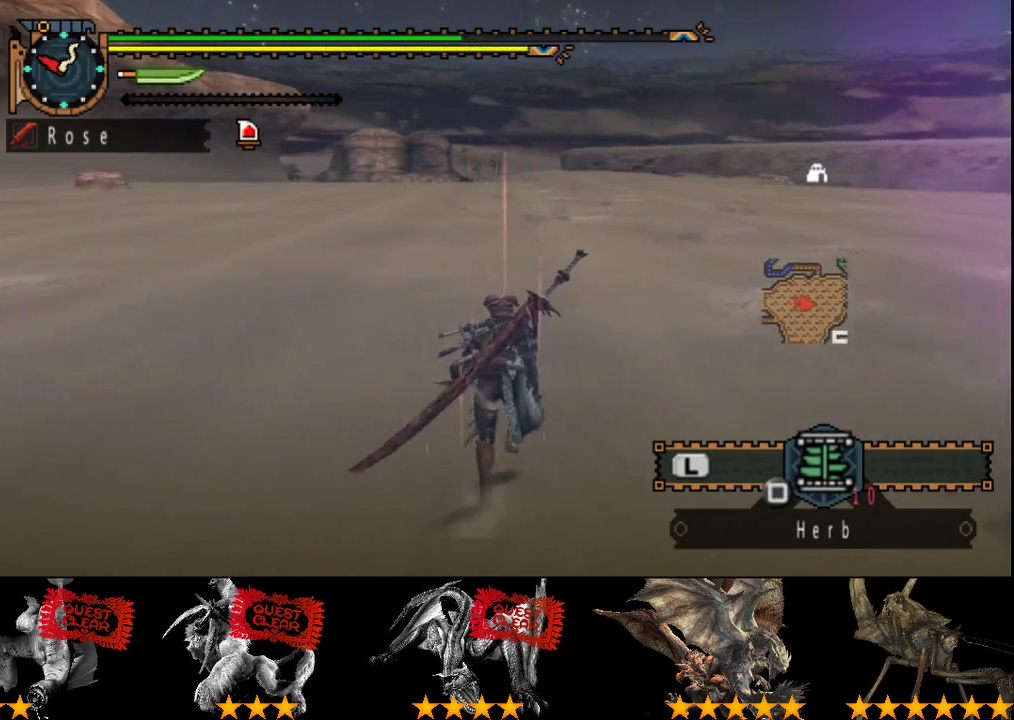
{"buttons": ["R2"], "left_stick": "up", "right_stick": "center", "button_events": []}
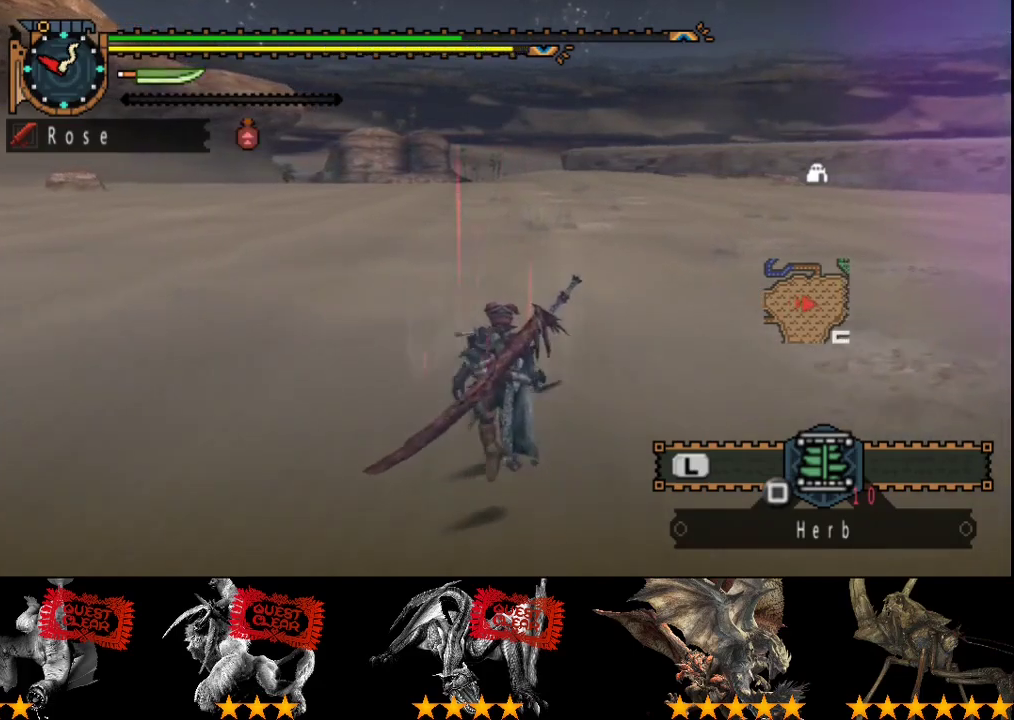
{"buttons": ["R2"], "left_stick": "up", "right_stick": "center", "button_events": []}
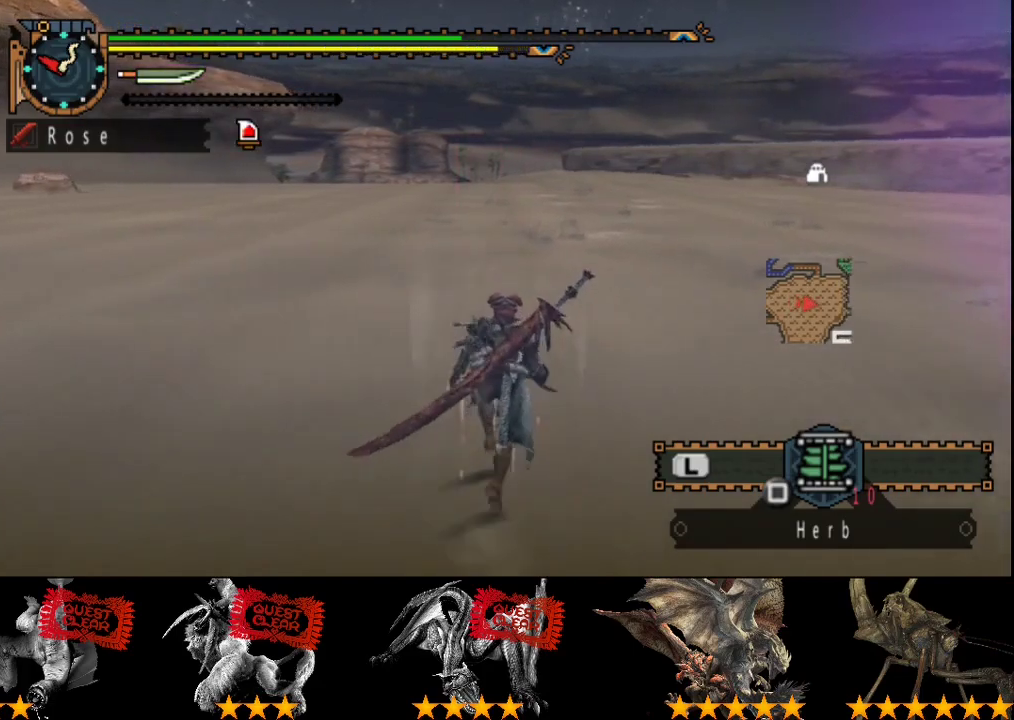
{"buttons": ["R2"], "left_stick": "up", "right_stick": "center", "button_events": []}
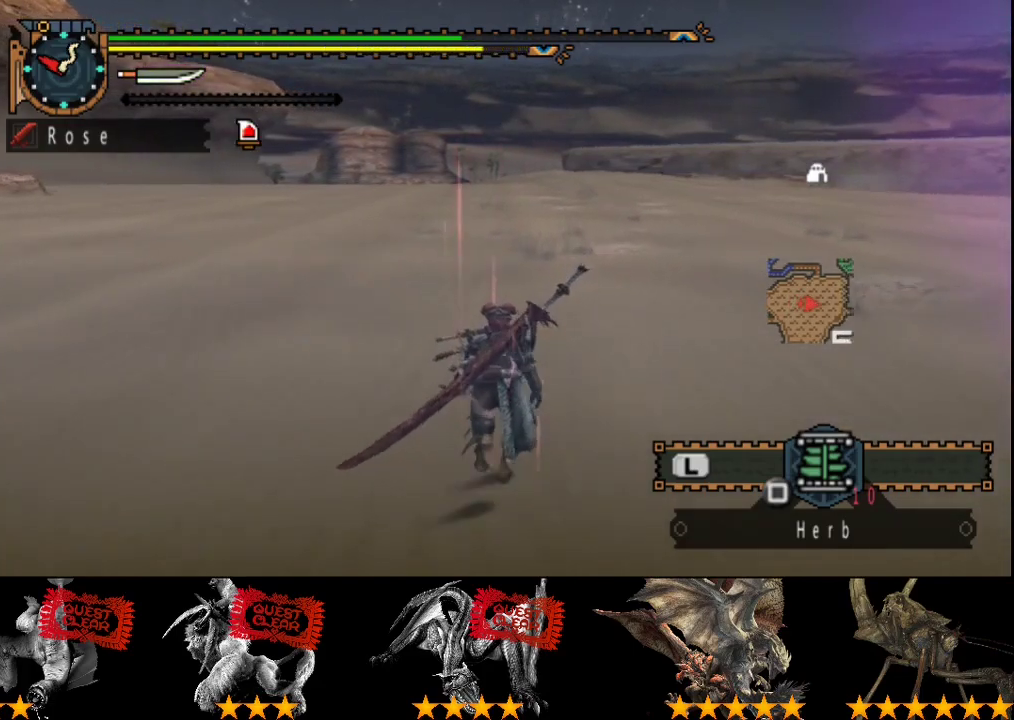
{"buttons": [], "left_stick": "up", "right_stick": "center", "button_events": [[467, "R2", "up"]]}
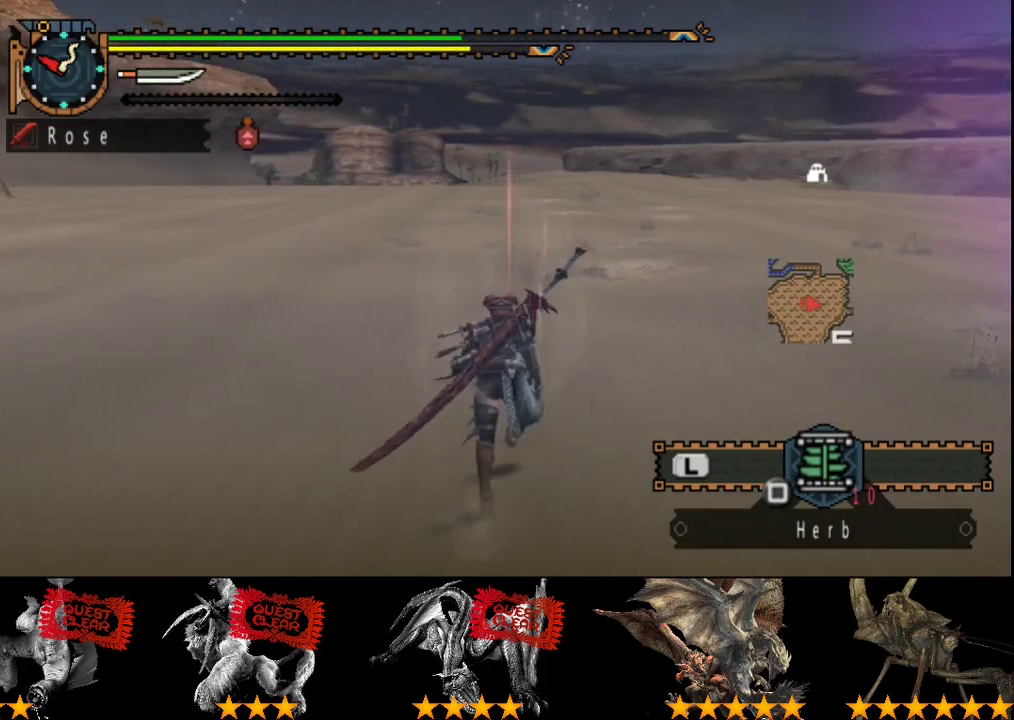
{"buttons": [], "left_stick": "up", "right_stick": "center", "button_events": []}
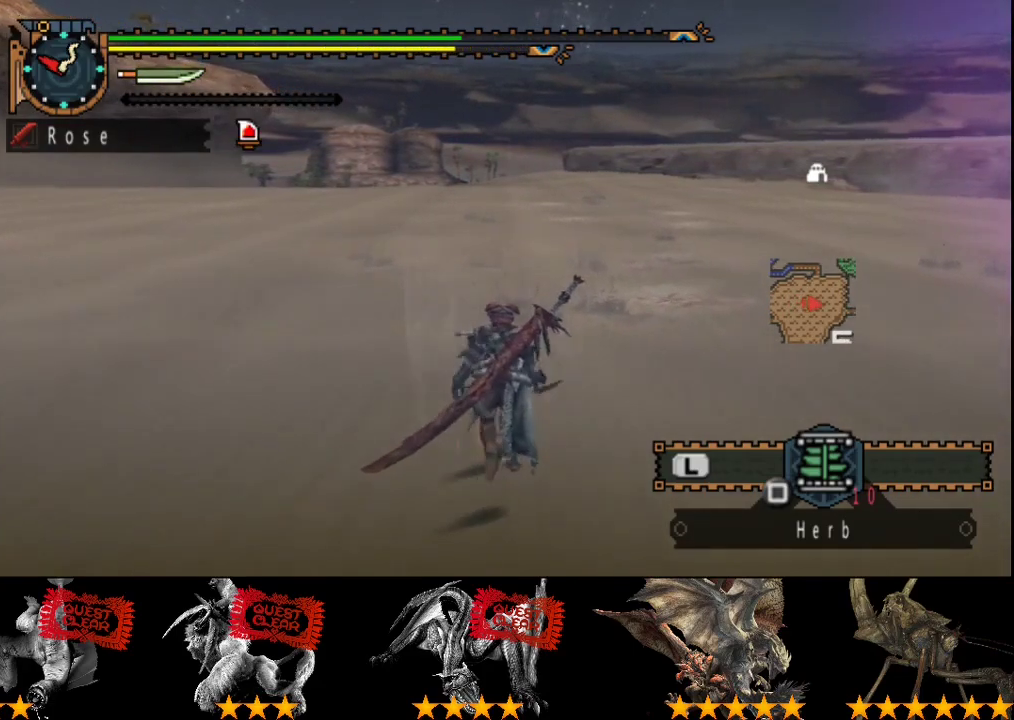
{"buttons": [], "left_stick": "up", "right_stick": "center", "button_events": []}
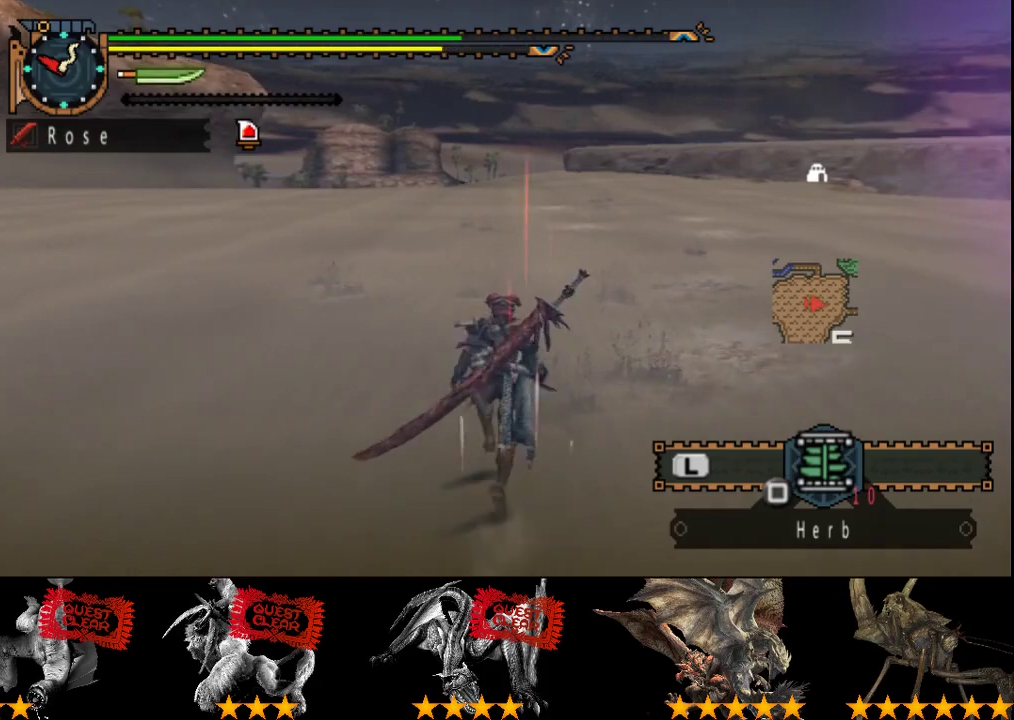
{"buttons": [], "left_stick": "up", "right_stick": "center", "button_events": []}
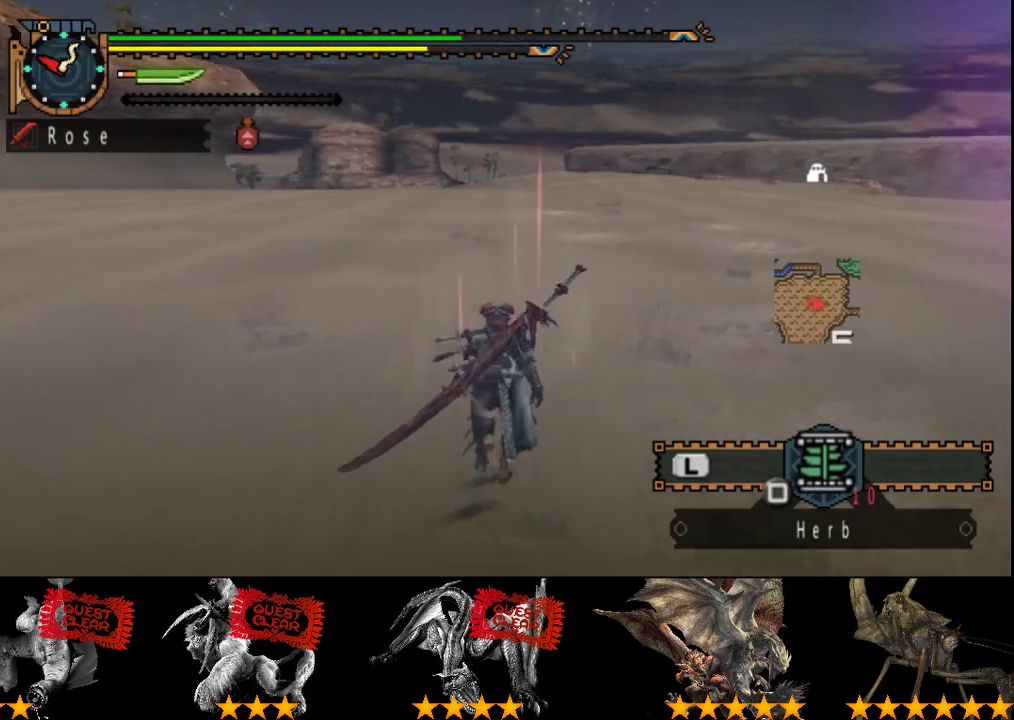
{"buttons": [], "left_stick": "up", "right_stick": "center", "button_events": []}
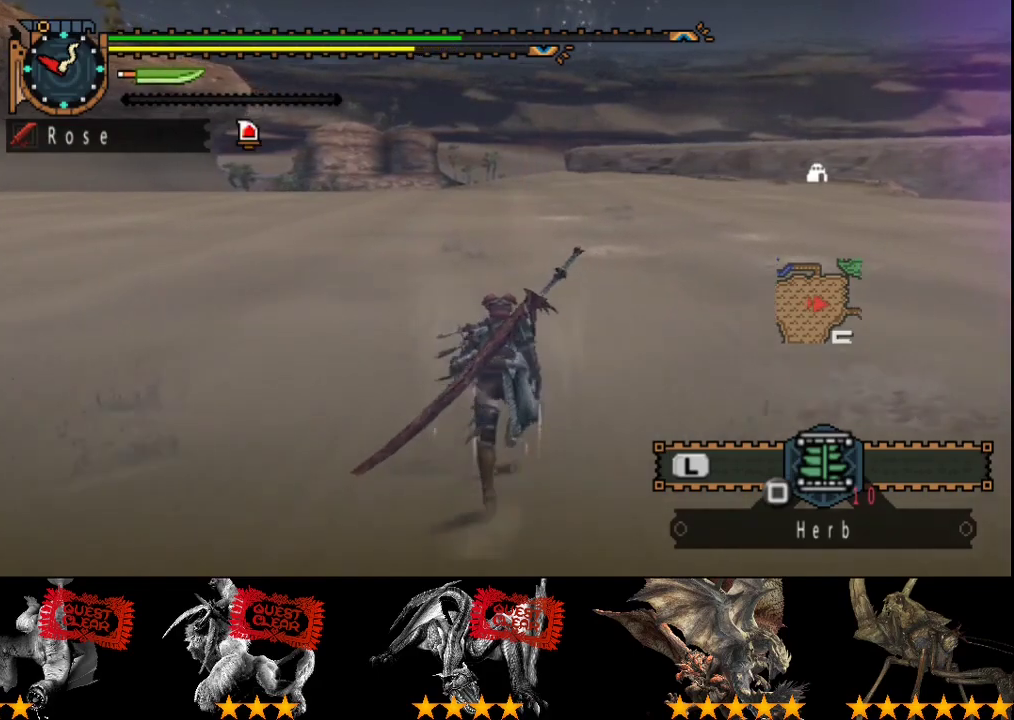
{"buttons": [], "left_stick": "up", "right_stick": "center", "button_events": []}
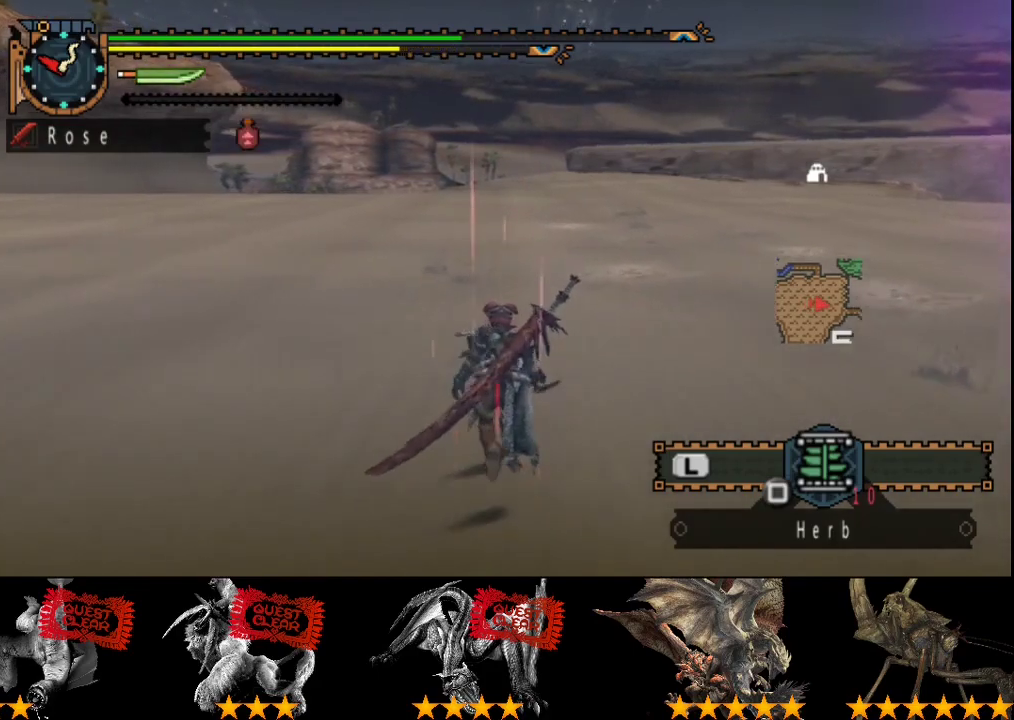
{"buttons": [], "left_stick": "up", "right_stick": "center", "button_events": []}
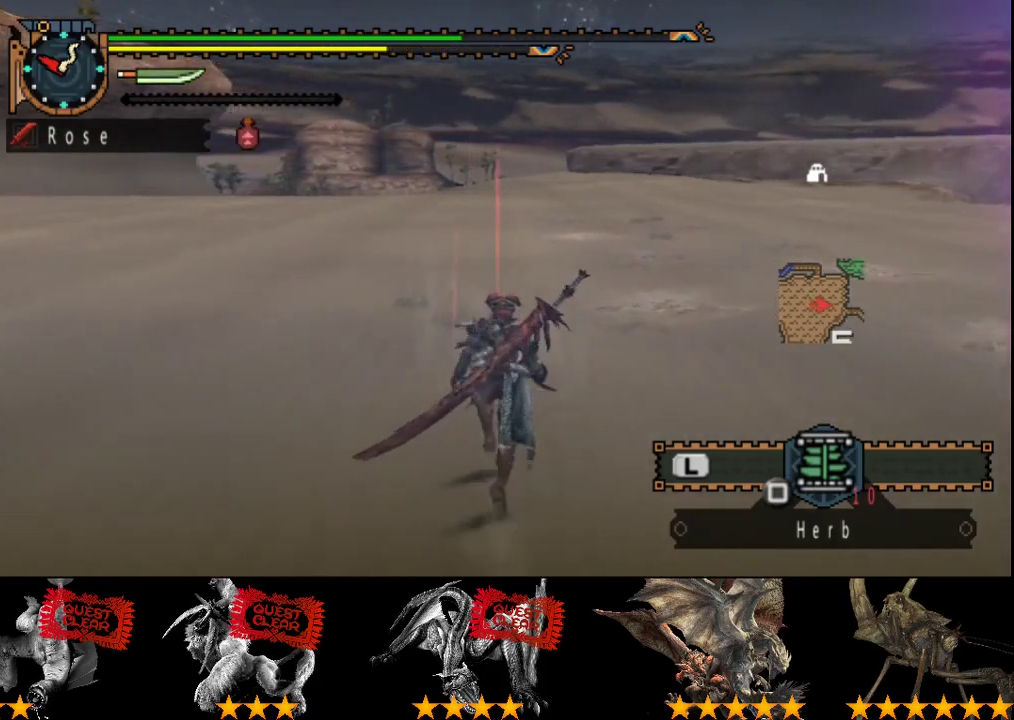
{"buttons": [], "left_stick": "up", "right_stick": "center", "button_events": []}
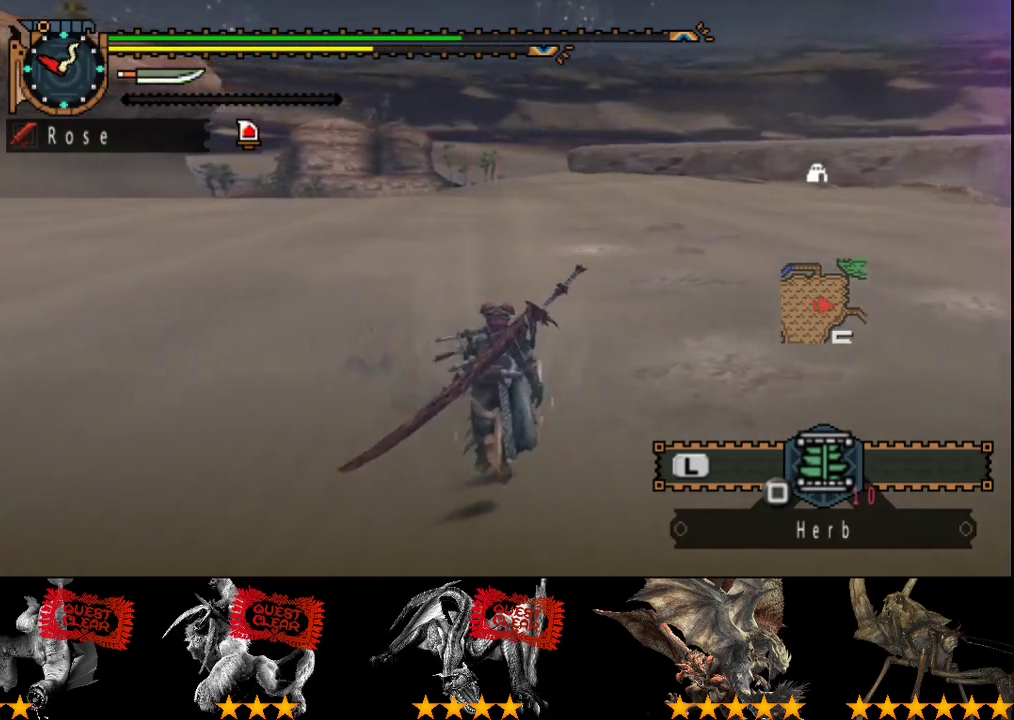
{"buttons": [], "left_stick": "up", "right_stick": "center", "button_events": []}
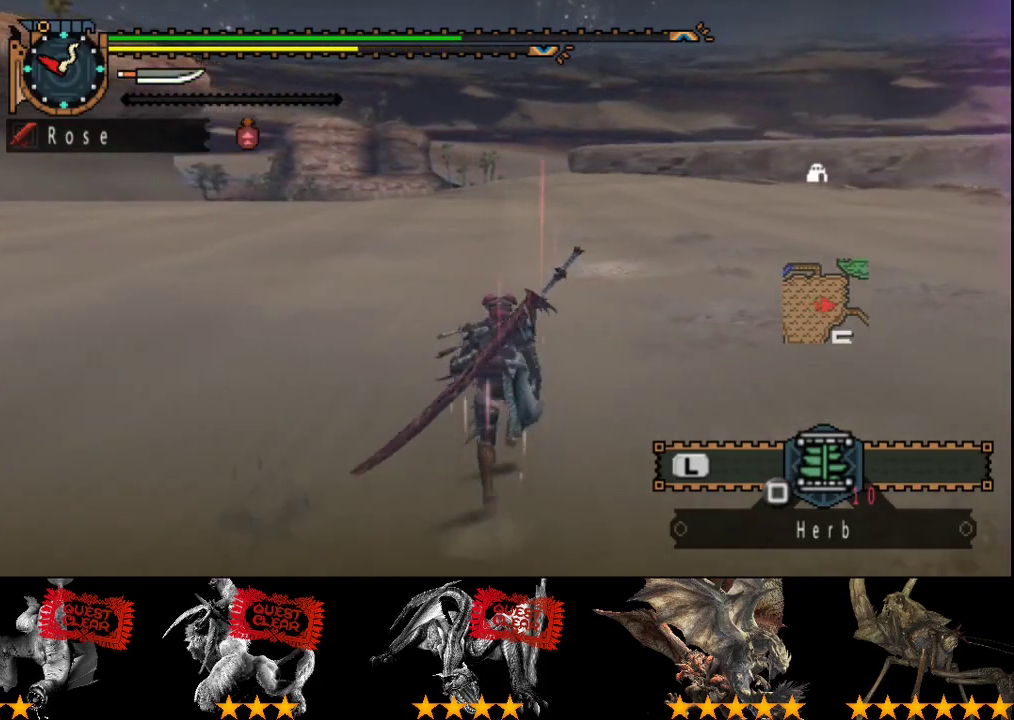
{"buttons": [], "left_stick": "up", "right_stick": "center", "button_events": []}
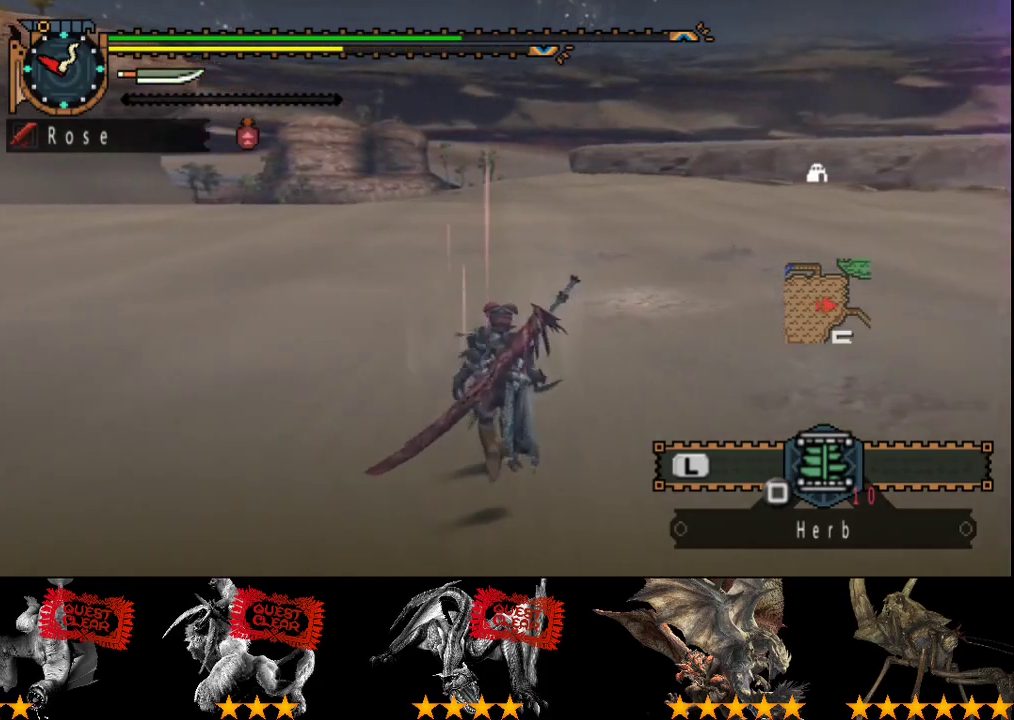
{"buttons": [], "left_stick": "up", "right_stick": "center", "button_events": []}
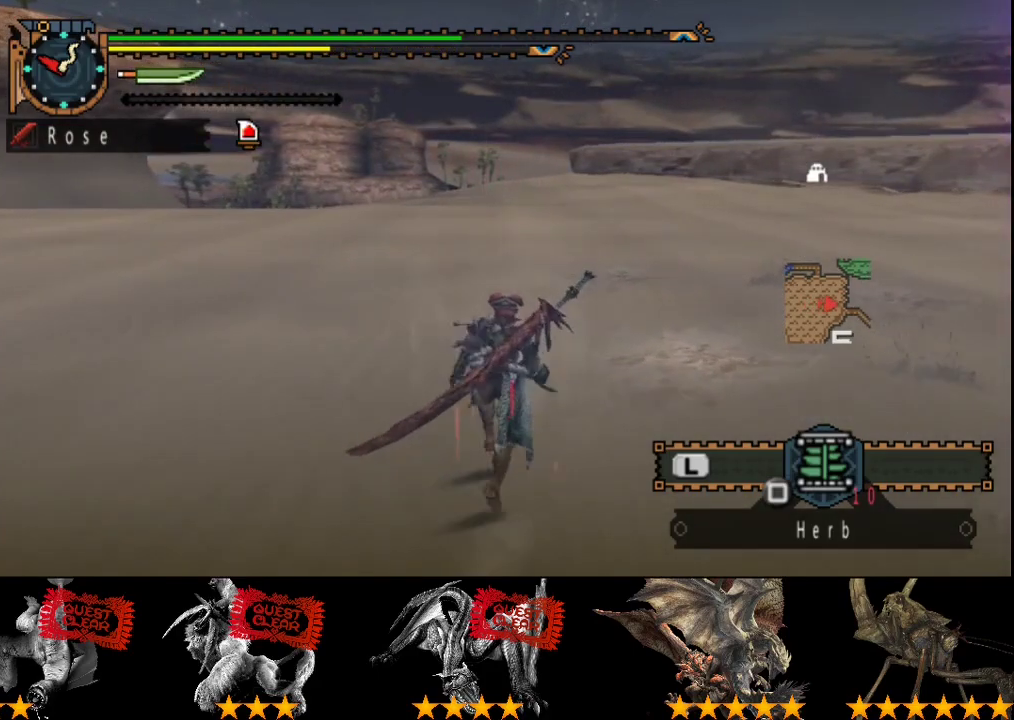
{"buttons": [], "left_stick": "up", "right_stick": "center", "button_events": []}
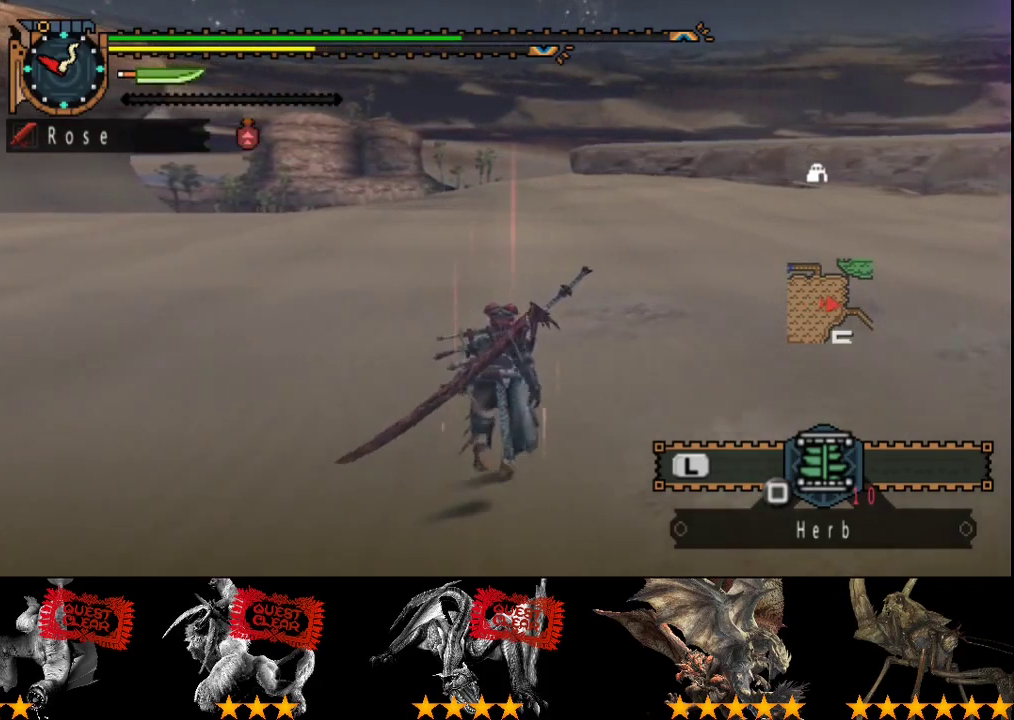
{"buttons": [], "left_stick": "up", "right_stick": "center", "button_events": []}
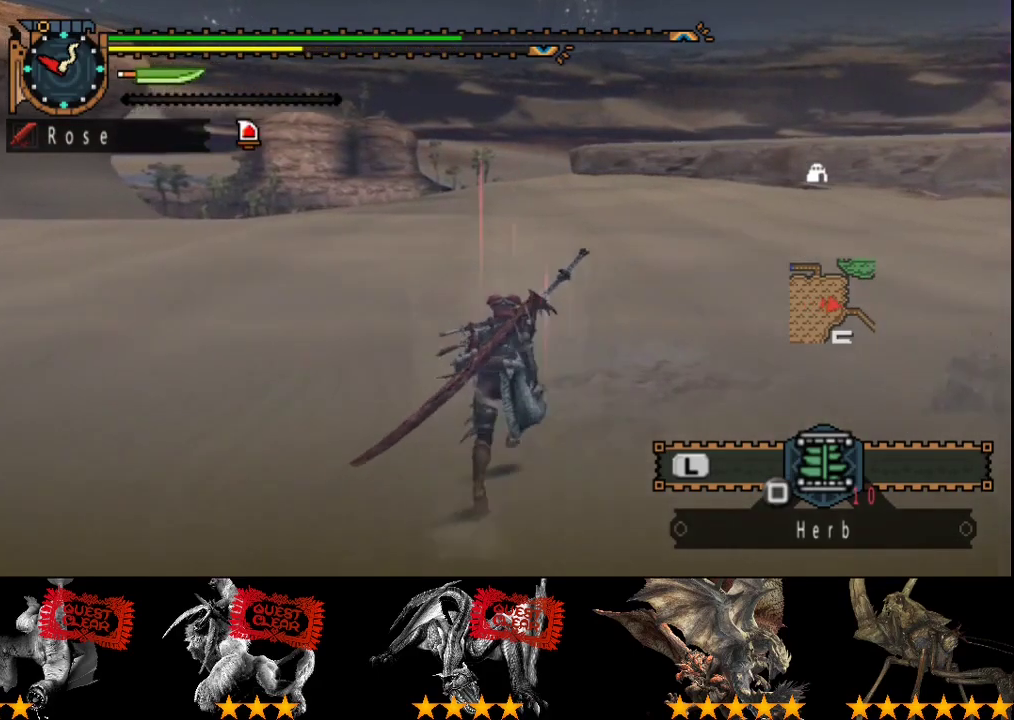
{"buttons": [], "left_stick": "up", "right_stick": "center", "button_events": []}
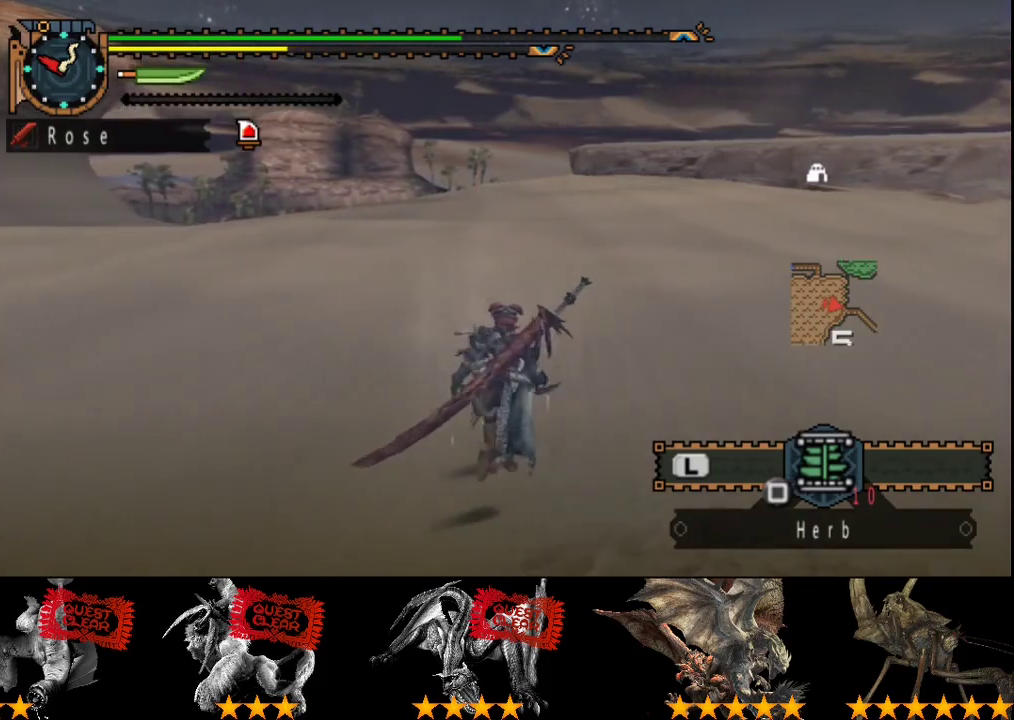
{"buttons": [], "left_stick": "up", "right_stick": "center", "button_events": []}
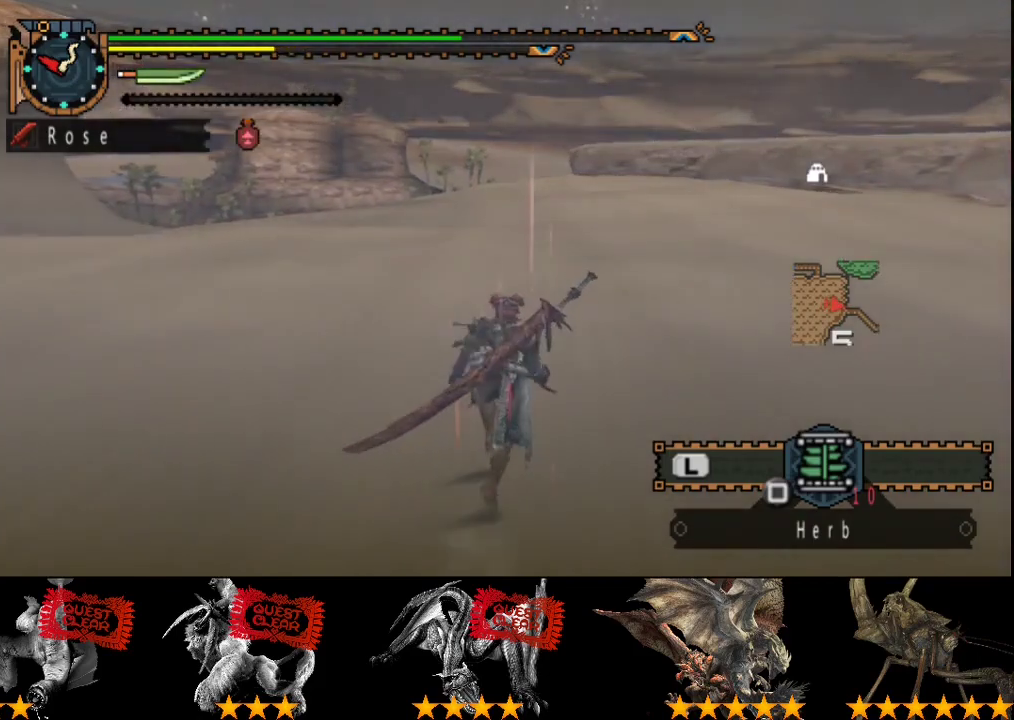
{"buttons": [], "left_stick": "up", "right_stick": "center", "button_events": []}
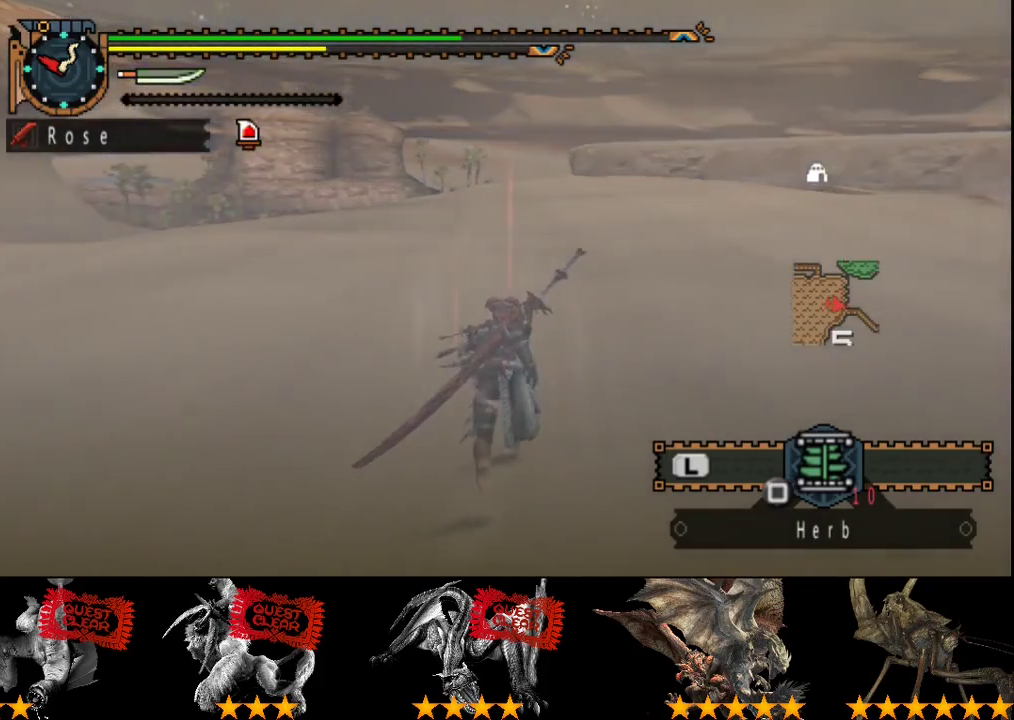
{"buttons": [], "left_stick": "up", "right_stick": "center", "button_events": []}
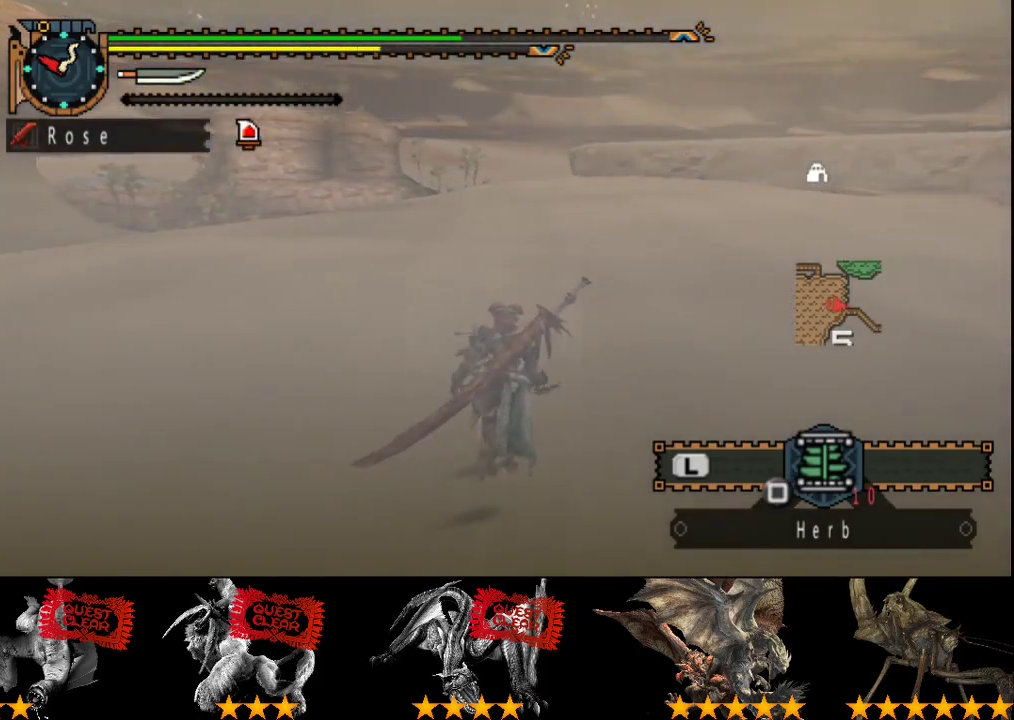
{"buttons": [], "left_stick": "up", "right_stick": "center", "button_events": []}
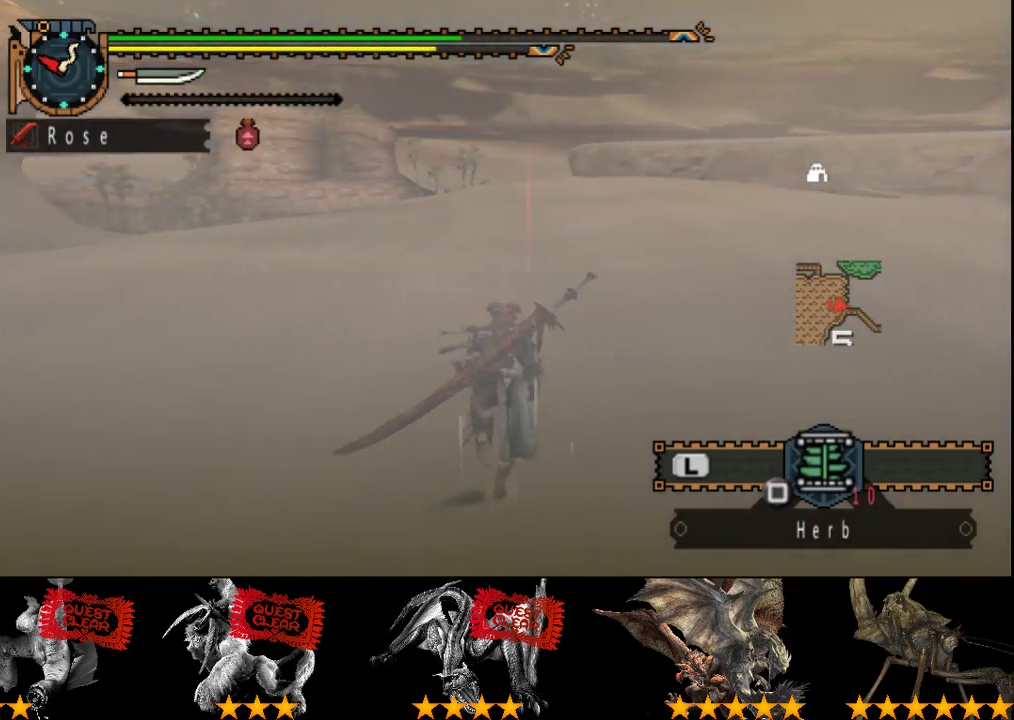
{"buttons": [], "left_stick": "up", "right_stick": "center", "button_events": []}